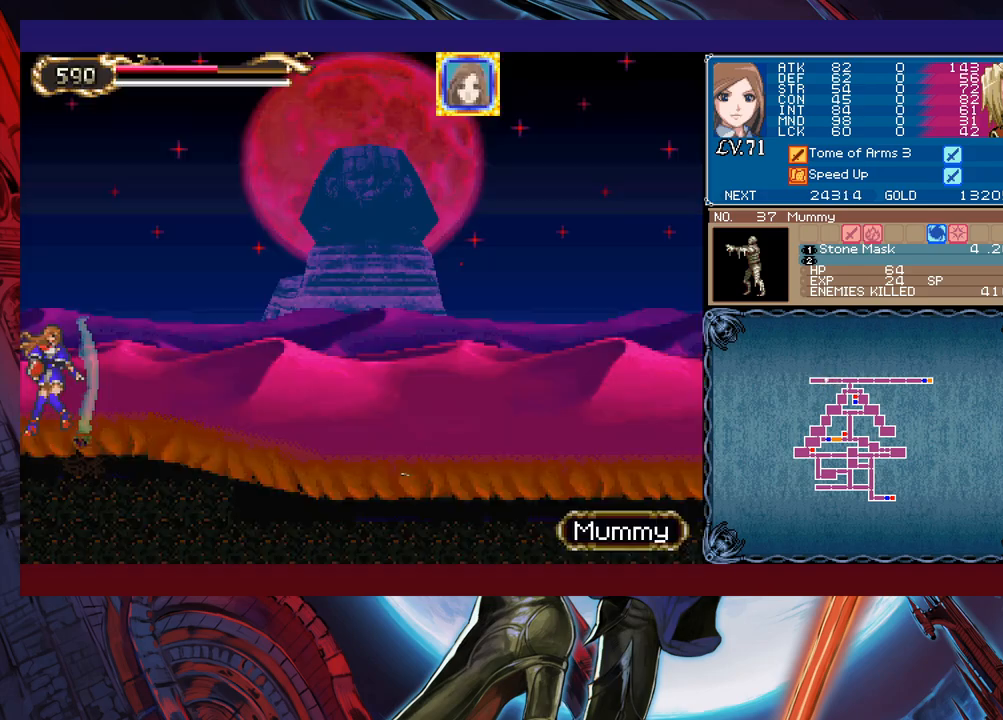
Gameplay with a controller (Xbox layout); each line is a JSON object with the inputs held at the frame after it. "events" lists button and stick changes between this image and that frame as [ms after this image, input, new state], when the widget could be followed in between. Not read: L2 L3 R2 R3 right_stick.
{"buttons": [], "left_stick": "right", "events": []}
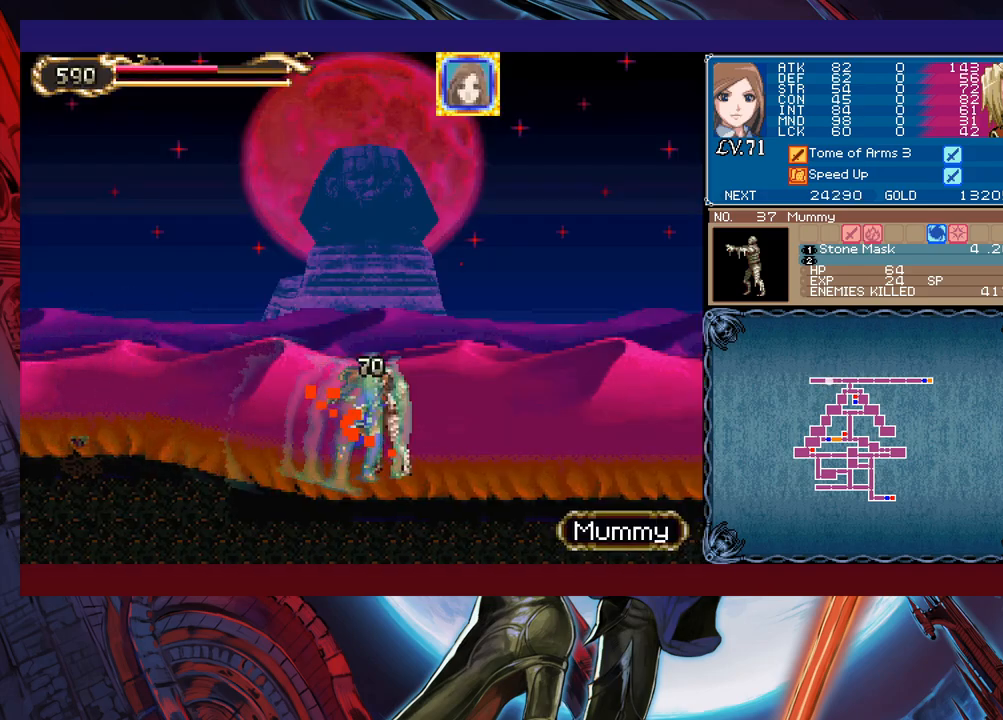
{"buttons": [], "left_stick": "right", "events": [[300, "B", "down"], [383, "B", "up"]]}
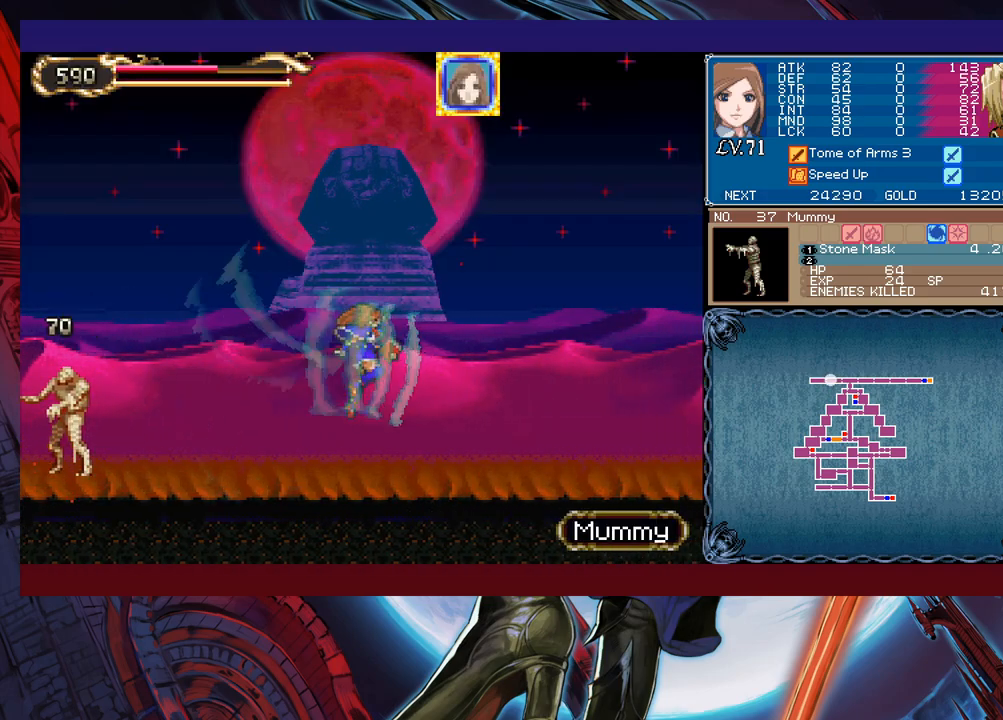
{"buttons": [], "left_stick": "left", "events": [[100, "X", "down"], [150, "X", "up"], [200, "left_stick", "down"], [233, "Y", "down"], [250, "left_stick", "left"], [300, "Y", "up"]]}
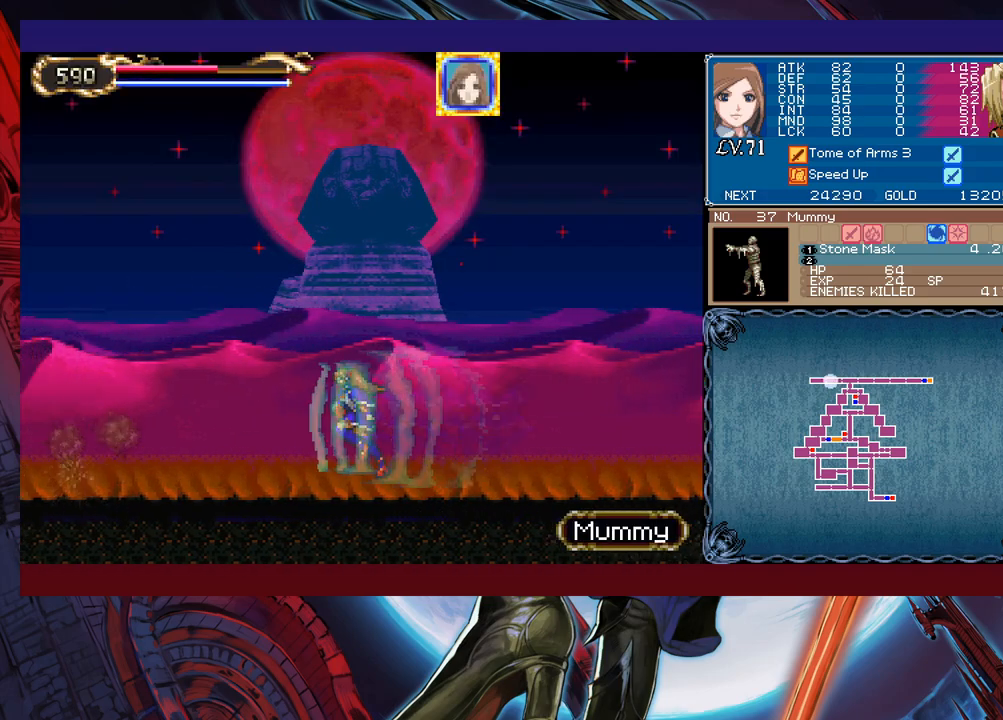
{"buttons": [], "left_stick": "left", "events": []}
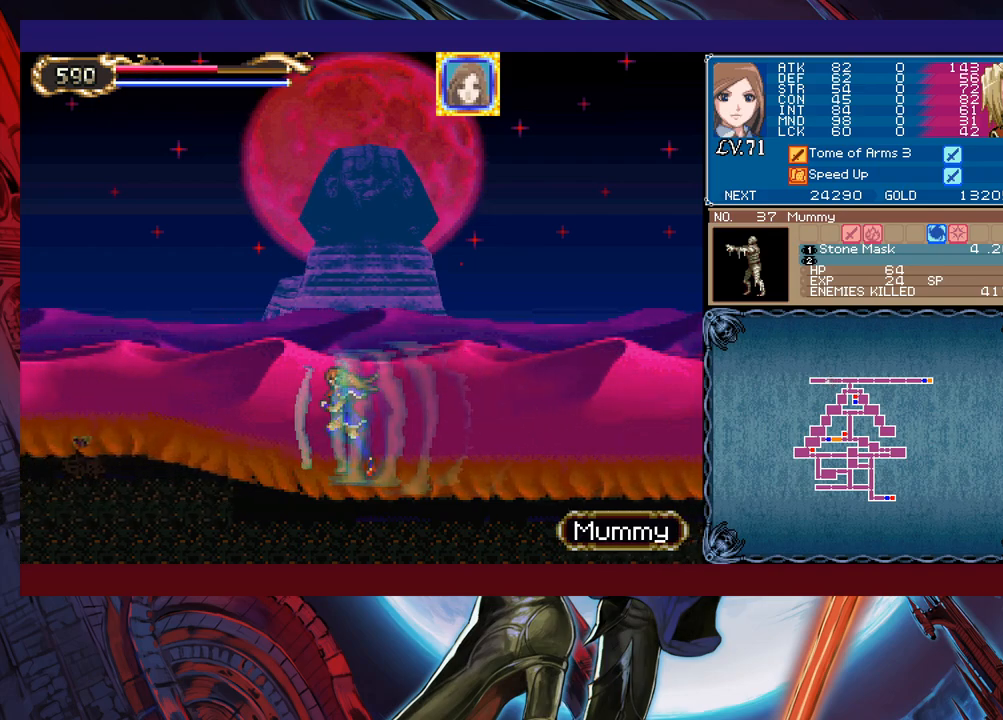
{"buttons": [], "left_stick": "left", "events": []}
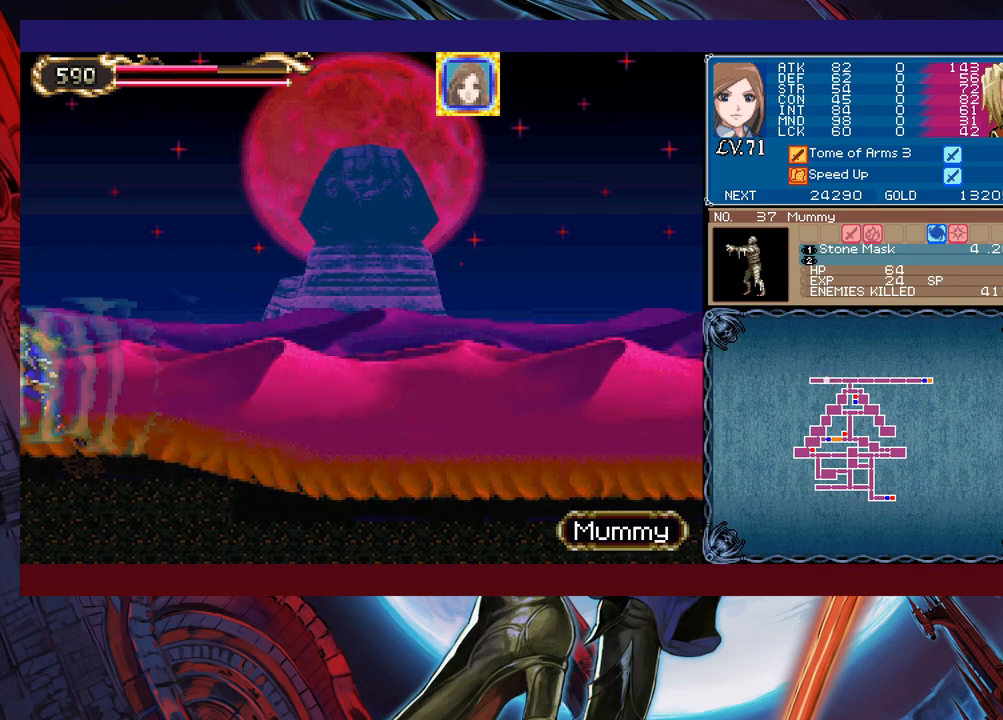
{"buttons": [], "left_stick": "right", "events": [[100, "left_stick", "right"]]}
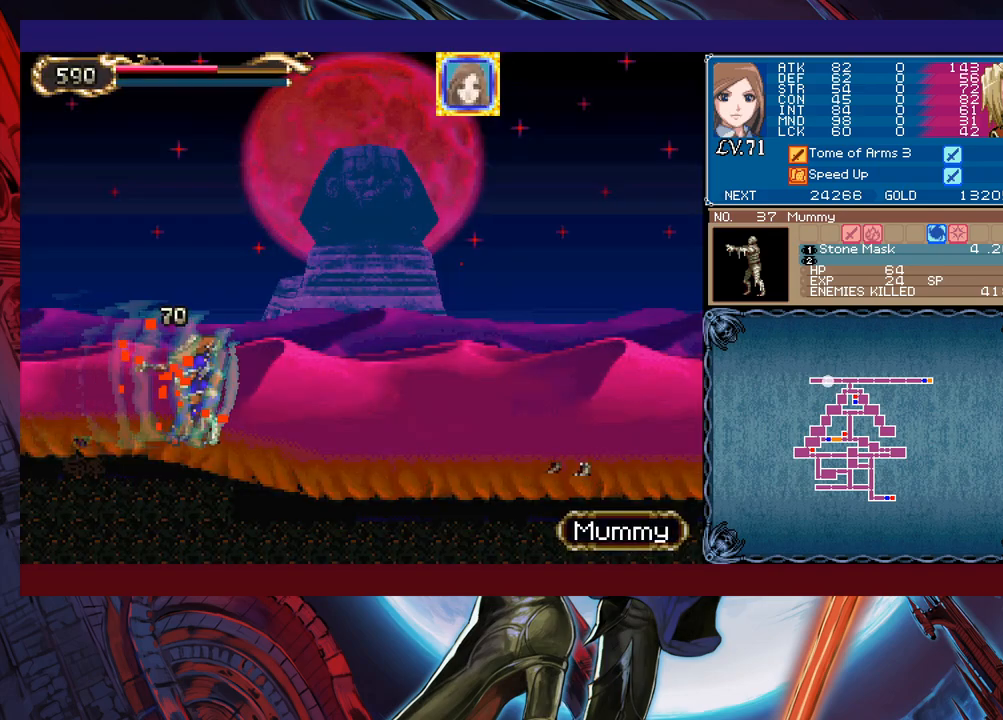
{"buttons": [], "left_stick": "right", "events": []}
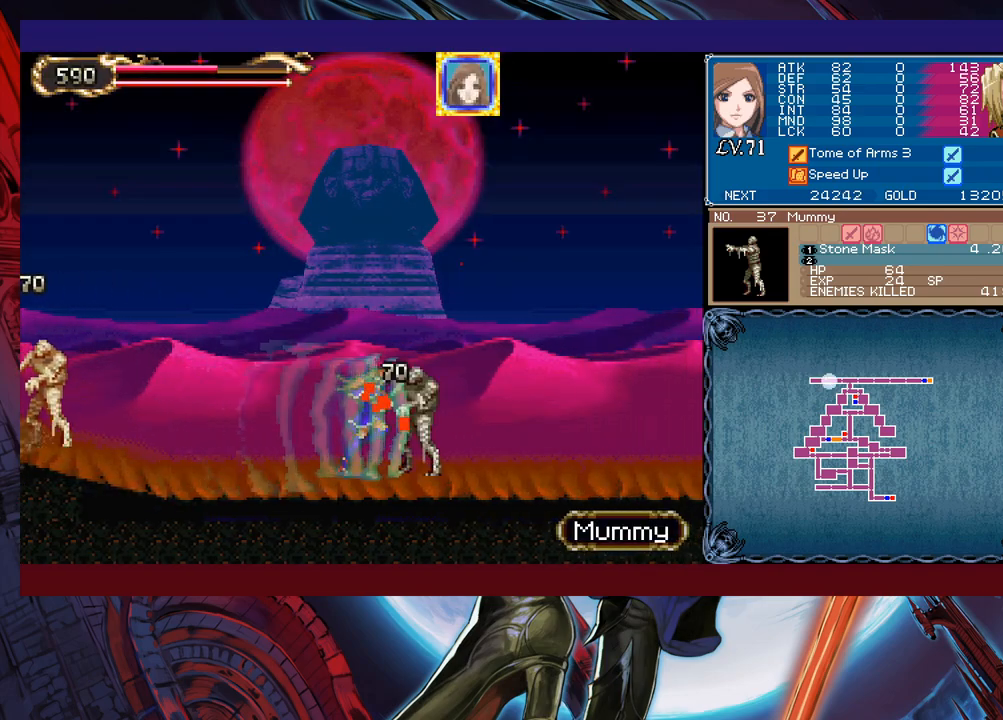
{"buttons": ["Y"], "left_stick": "down-right", "events": [[100, "B", "down"], [150, "B", "up"], [250, "X", "down"], [383, "X", "up"], [483, "left_stick", "down-right"], [500, "Y", "down"]]}
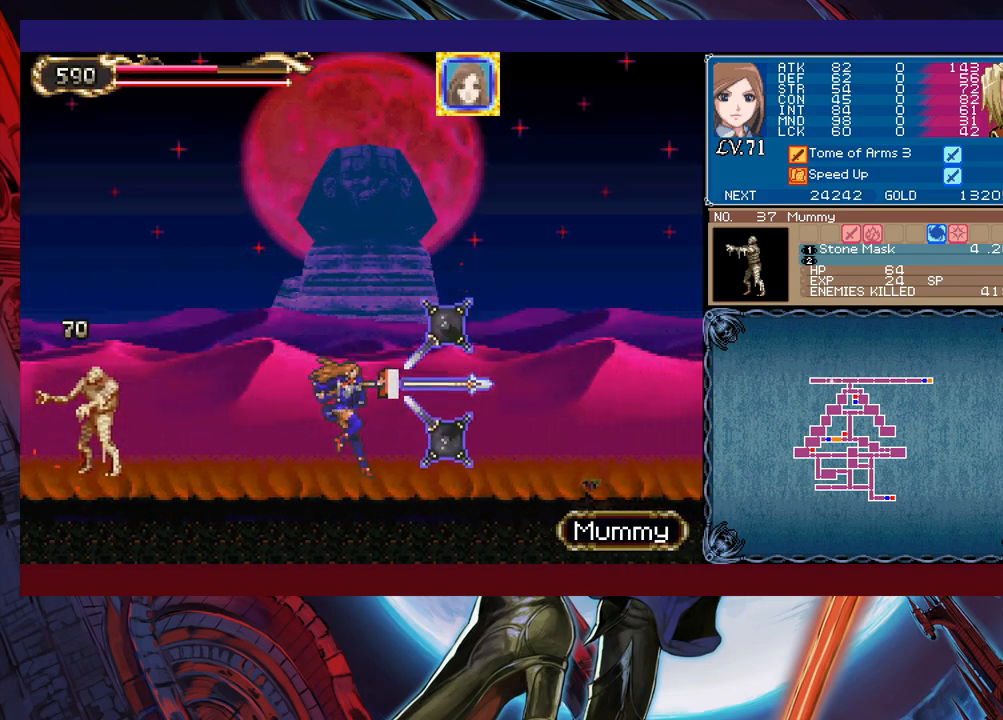
{"buttons": [], "left_stick": "left", "events": [[50, "left_stick", "left"], [100, "Y", "up"]]}
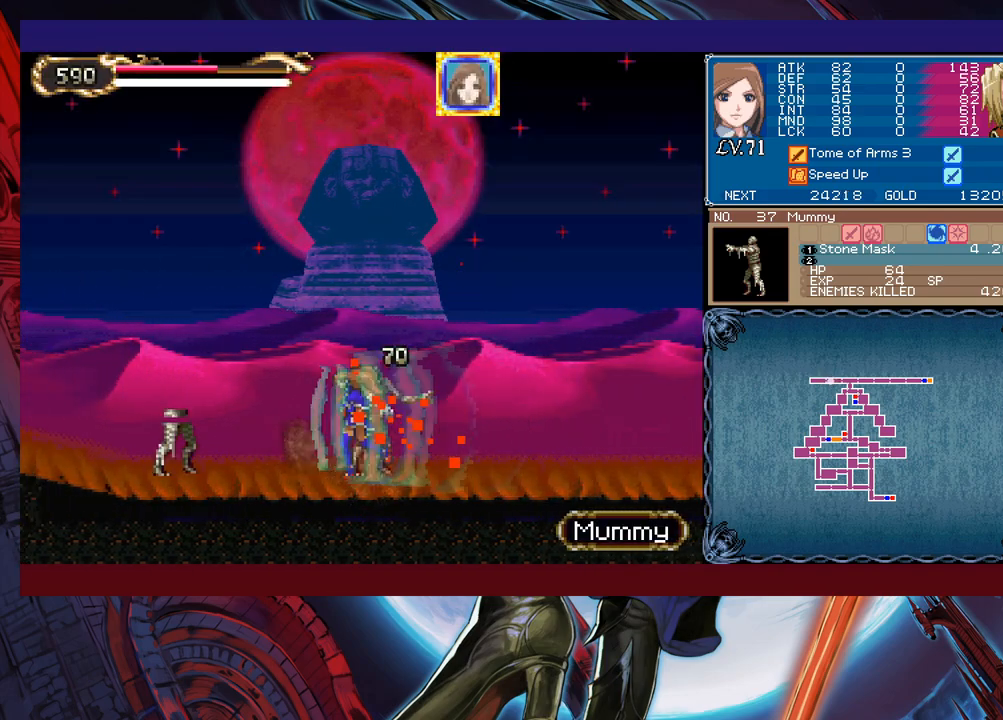
{"buttons": [], "left_stick": "left", "events": []}
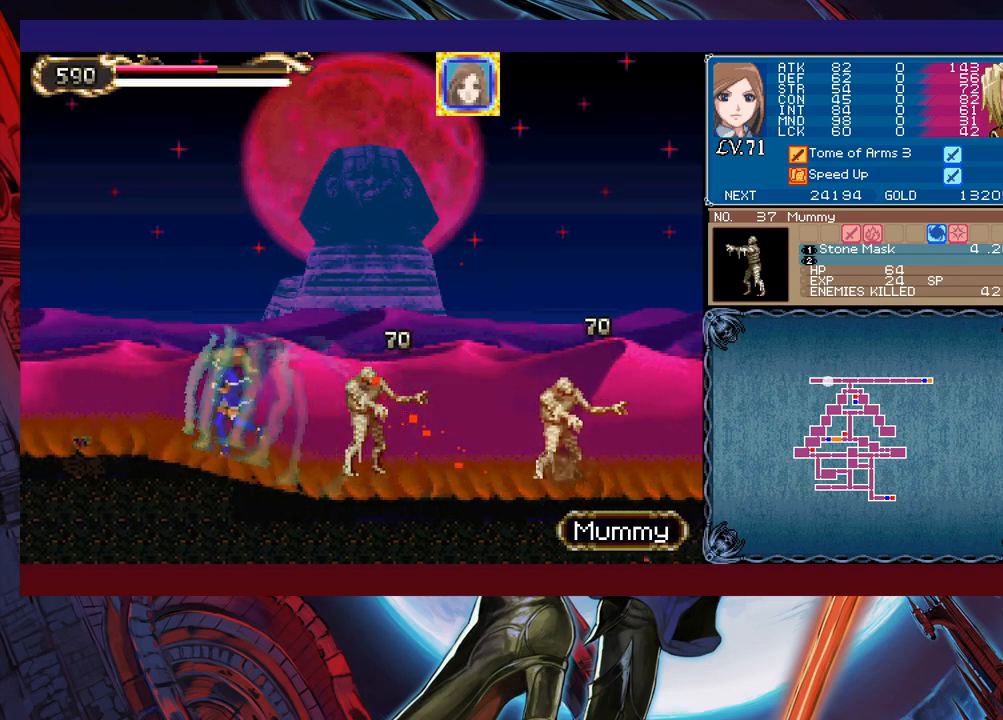
{"buttons": [], "left_stick": "right", "events": [[400, "left_stick", "right"]]}
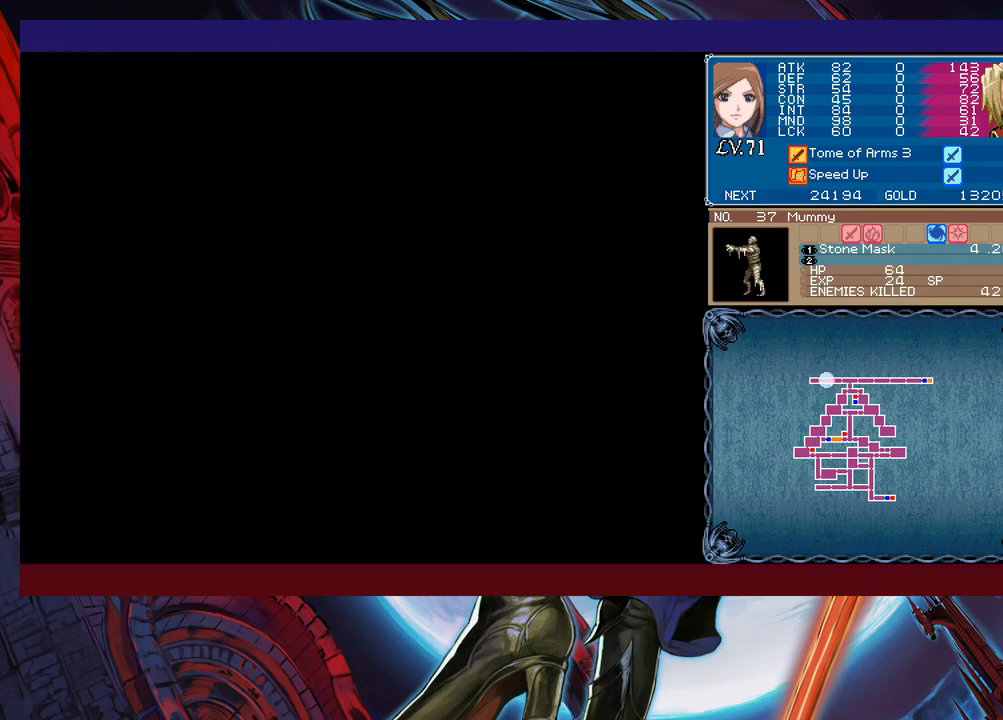
{"buttons": [], "left_stick": "right", "events": []}
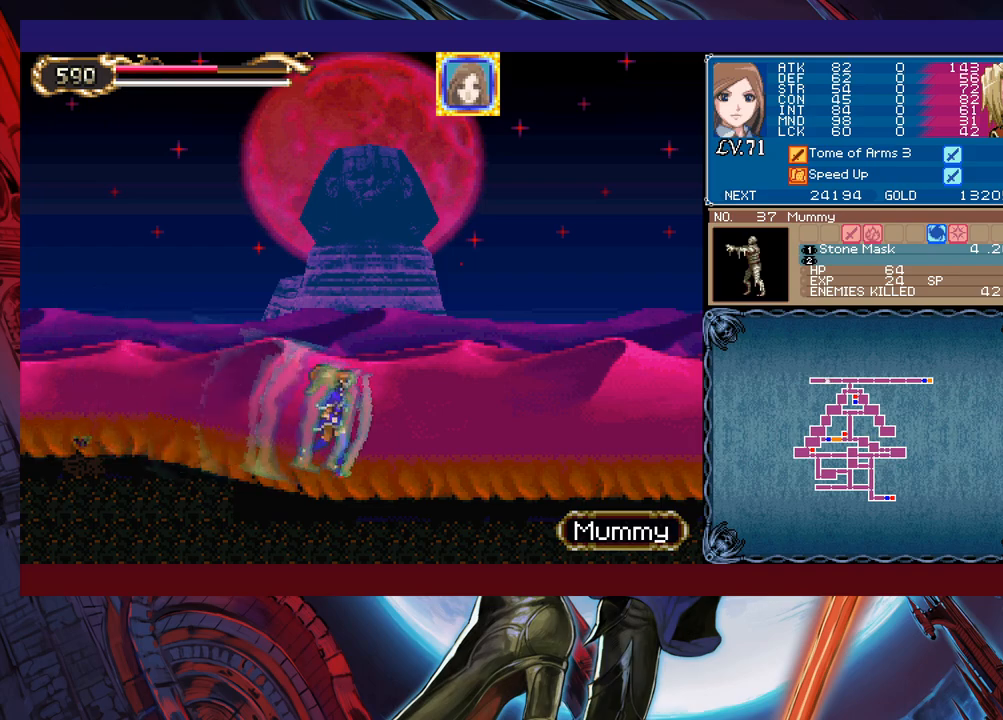
{"buttons": [], "left_stick": "right", "events": [[450, "B", "down"], [500, "B", "up"]]}
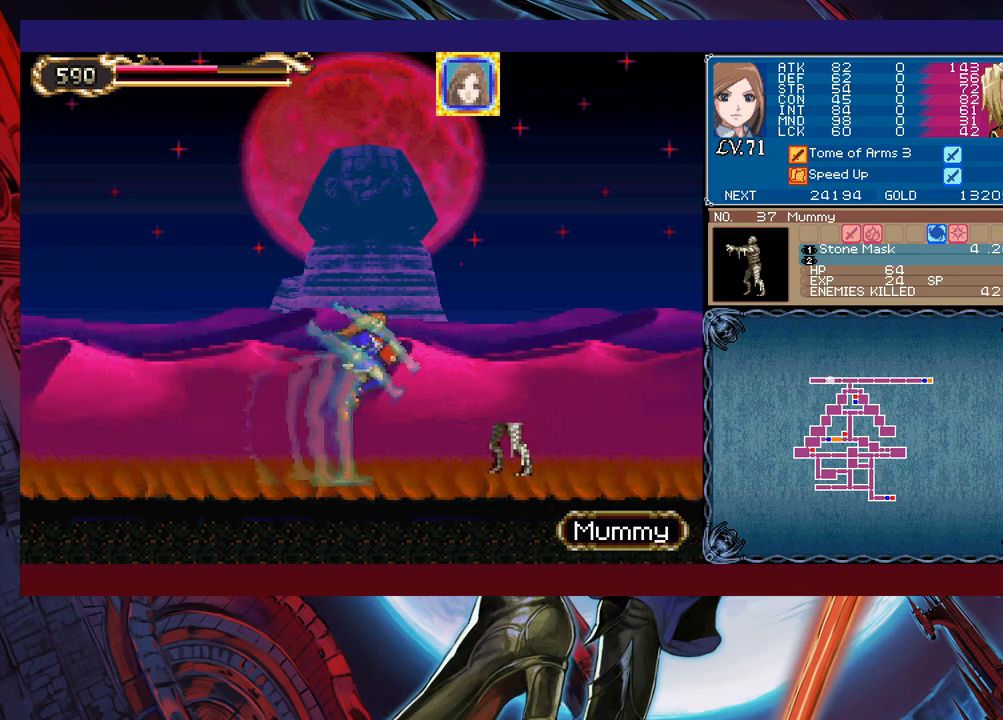
{"buttons": [], "left_stick": "left", "events": [[83, "X", "down"], [200, "X", "up"], [300, "Y", "down"], [300, "left_stick", "down"], [350, "Y", "up"], [350, "left_stick", "left"]]}
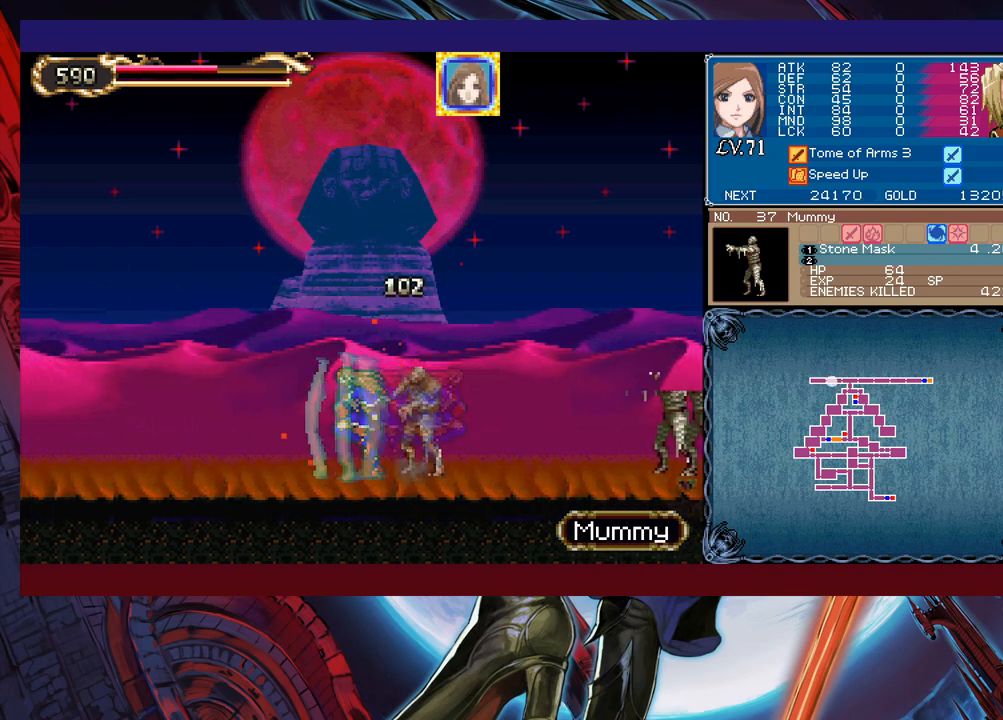
{"buttons": [], "left_stick": "left", "events": []}
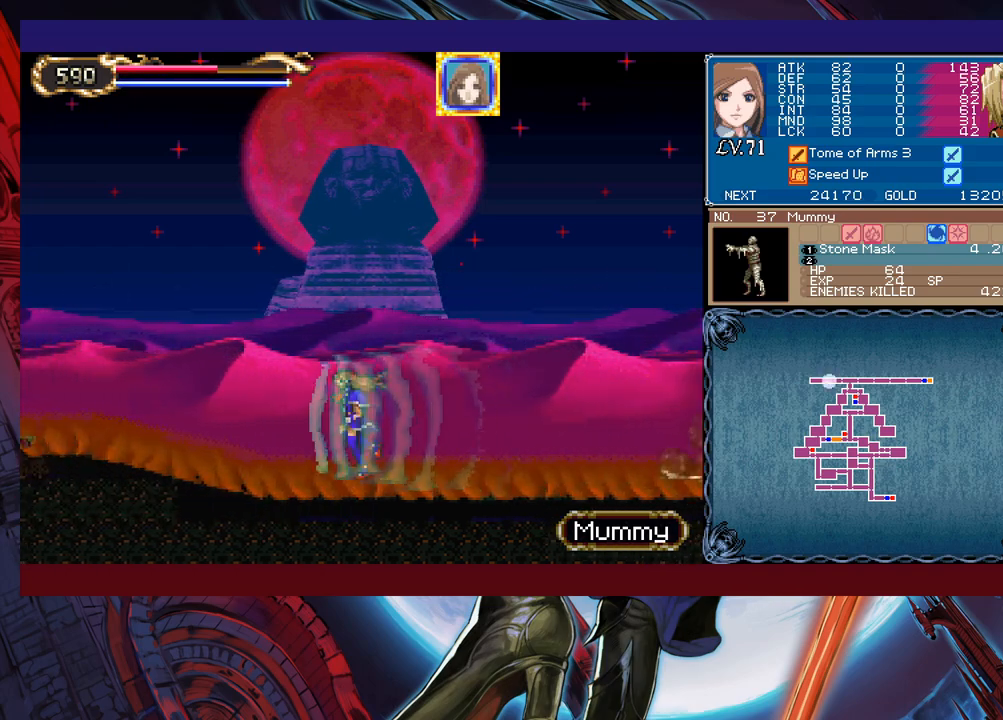
{"buttons": [], "left_stick": "left", "events": []}
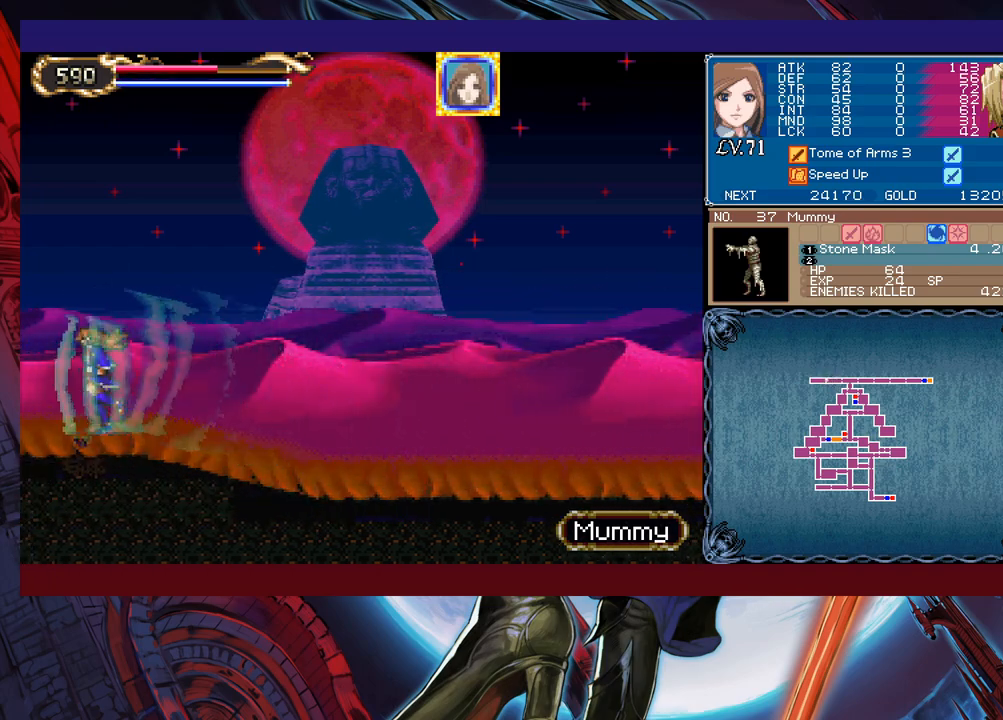
{"buttons": [], "left_stick": "right", "events": [[233, "left_stick", "right"]]}
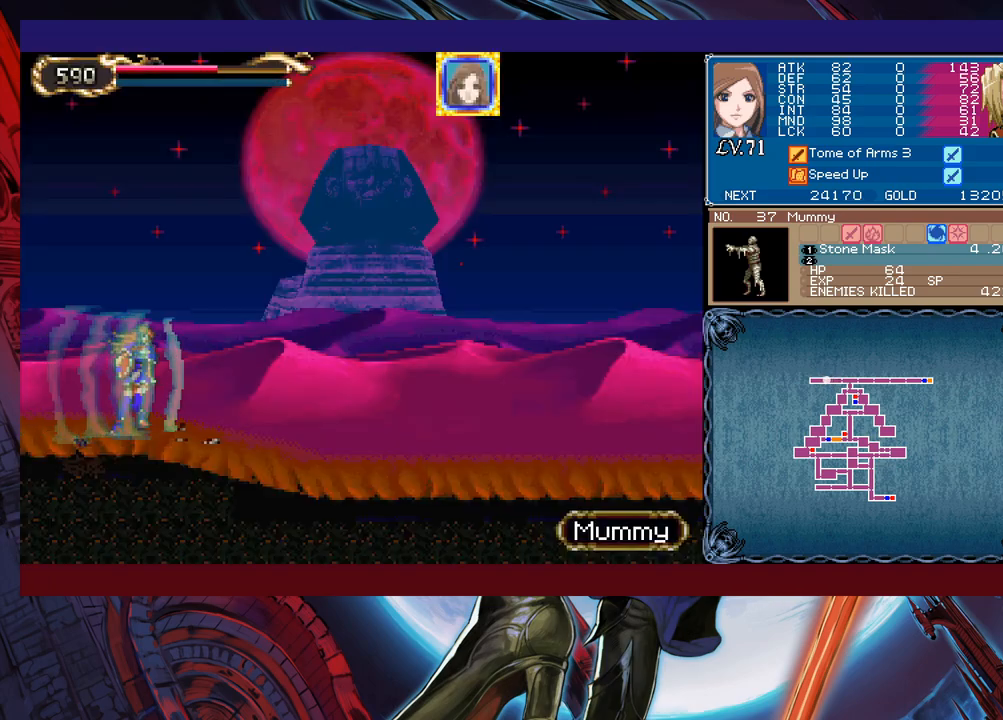
{"buttons": [], "left_stick": "right", "events": []}
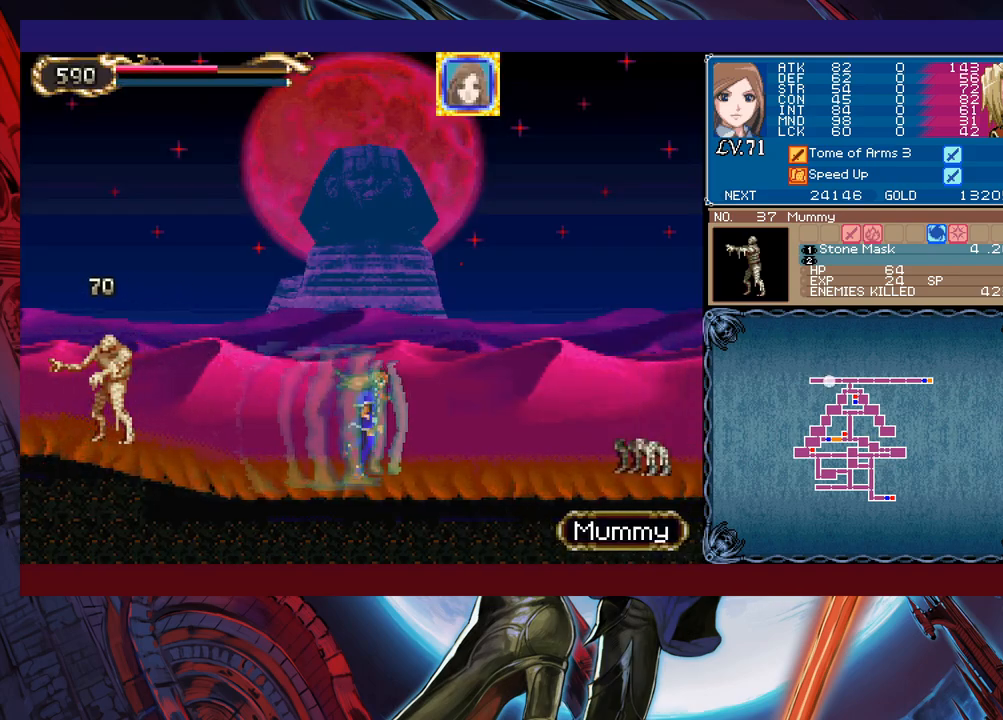
{"buttons": ["Y"], "left_stick": "down-left", "events": [[50, "B", "down"], [150, "B", "up"], [300, "X", "down"], [400, "X", "up"], [400, "left_stick", "down-right"], [500, "Y", "down"], [500, "left_stick", "down-left"]]}
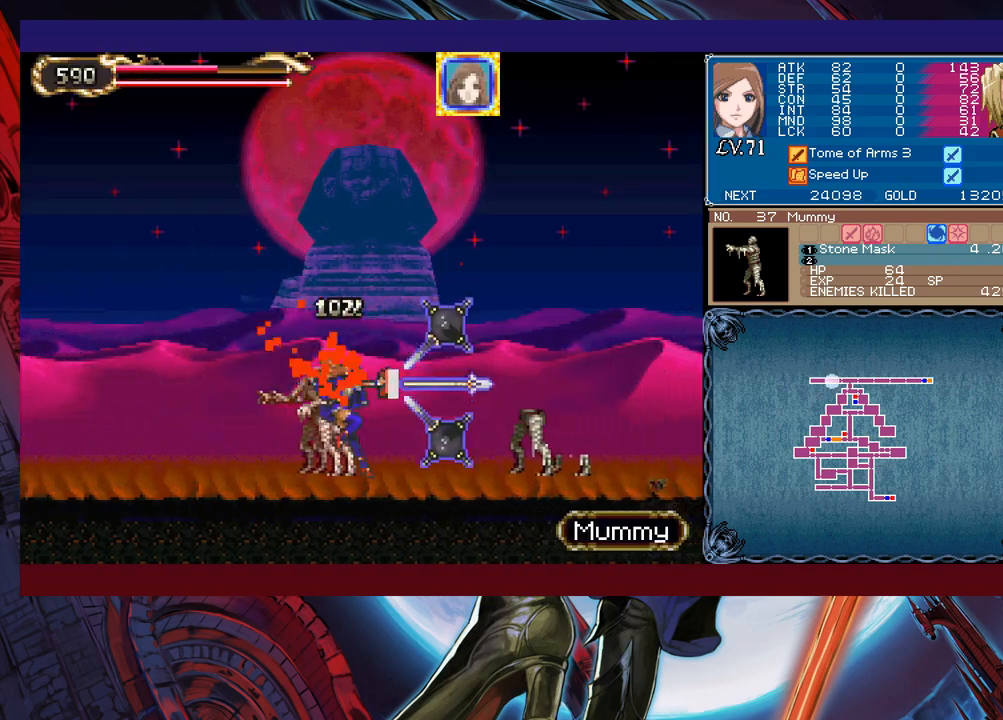
{"buttons": [], "left_stick": "left", "events": [[33, "left_stick", "left"], [83, "Y", "up"]]}
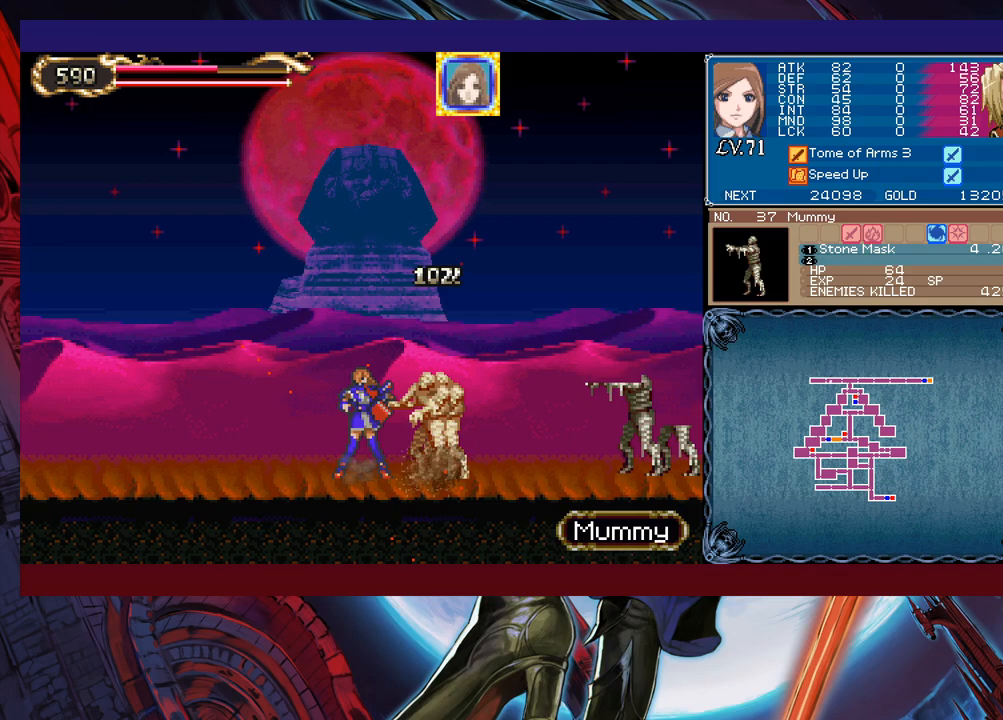
{"buttons": [], "left_stick": "left", "events": []}
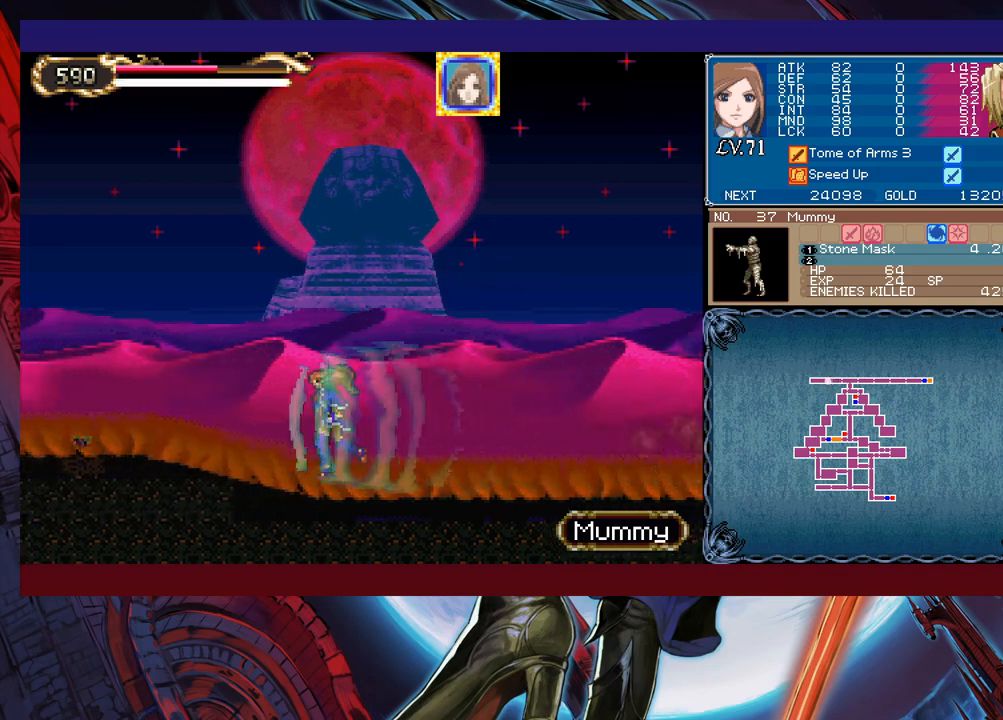
{"buttons": [], "left_stick": "left", "events": []}
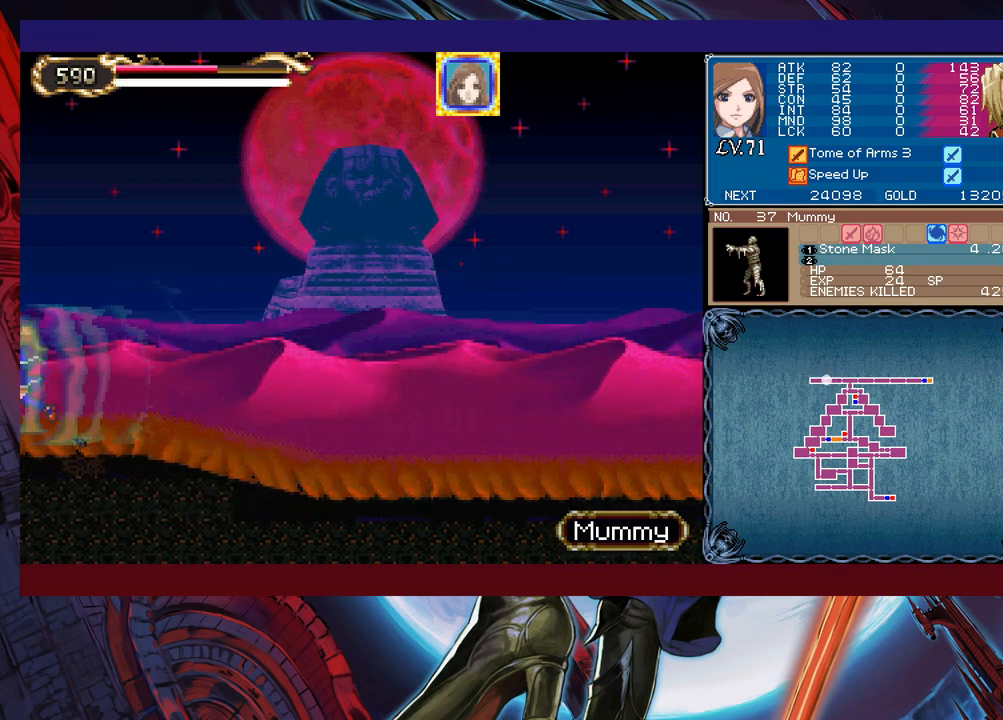
{"buttons": [], "left_stick": "right", "events": [[83, "left_stick", "right"]]}
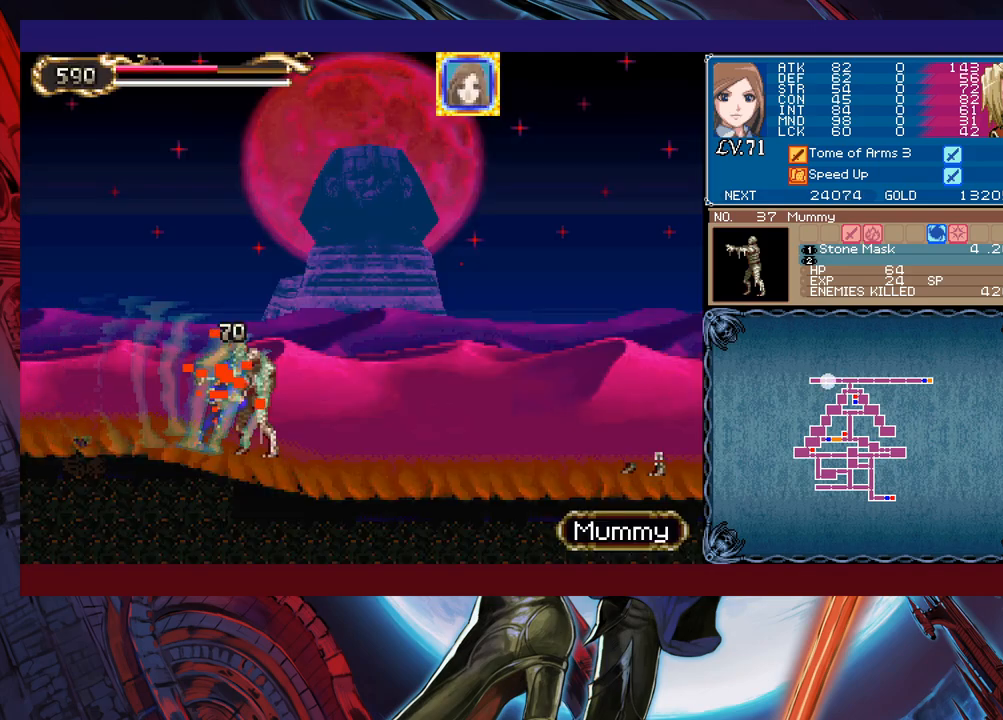
{"buttons": [], "left_stick": "right", "events": []}
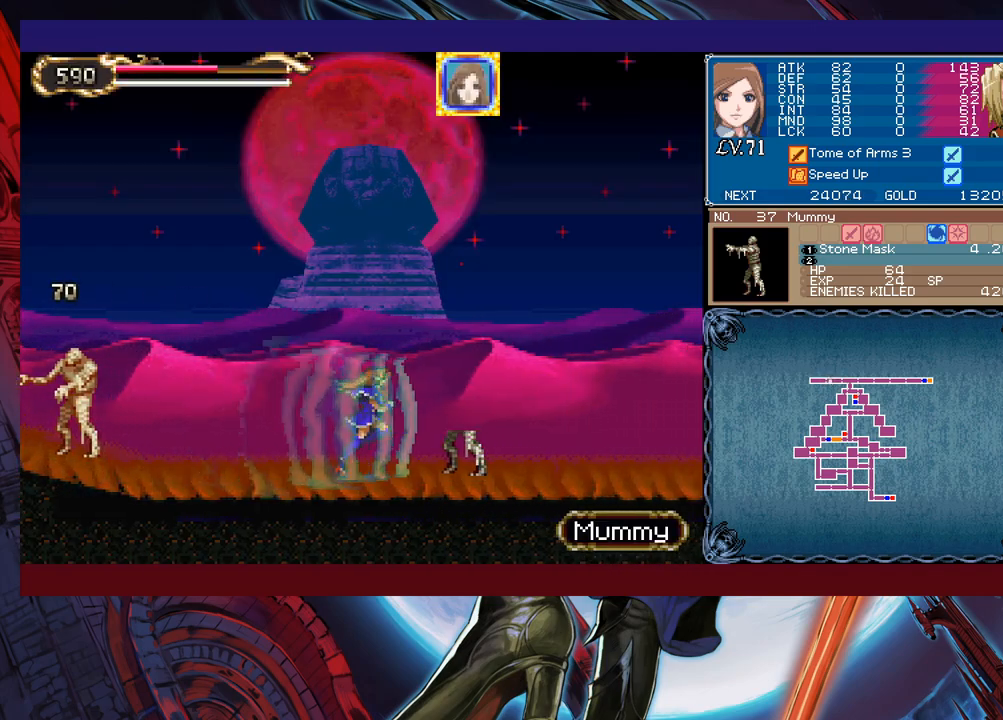
{"buttons": [], "left_stick": "down-left", "events": [[100, "B", "down"], [150, "B", "up"], [233, "X", "down"], [333, "X", "up"], [483, "Y", "down"], [500, "Y", "up"], [500, "left_stick", "down-left"]]}
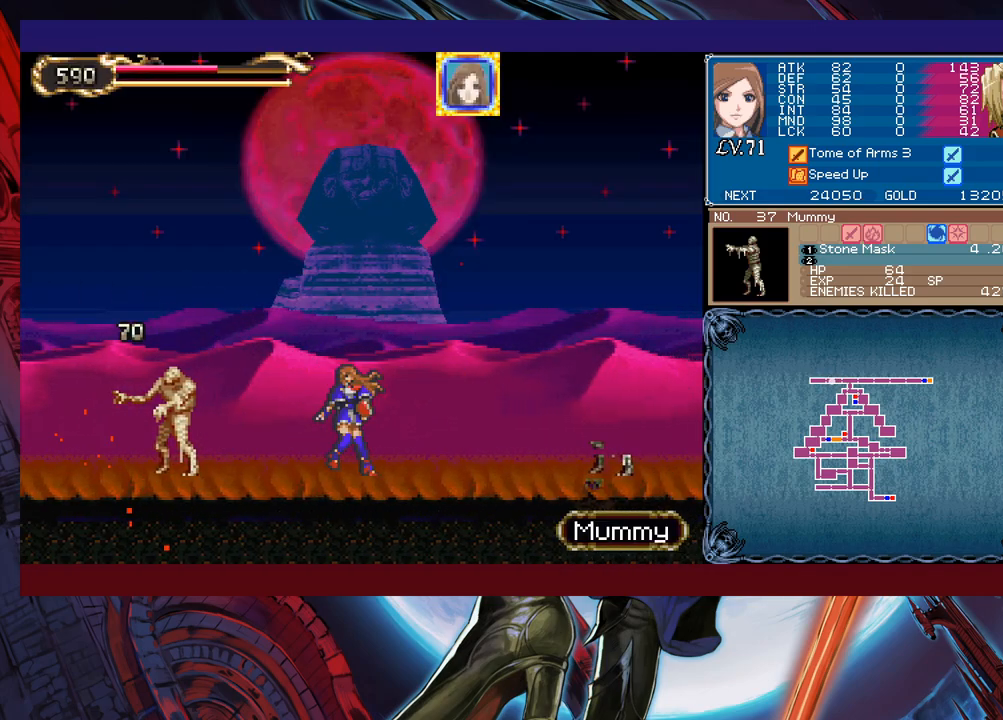
{"buttons": [], "left_stick": "left", "events": [[33, "left_stick", "left"]]}
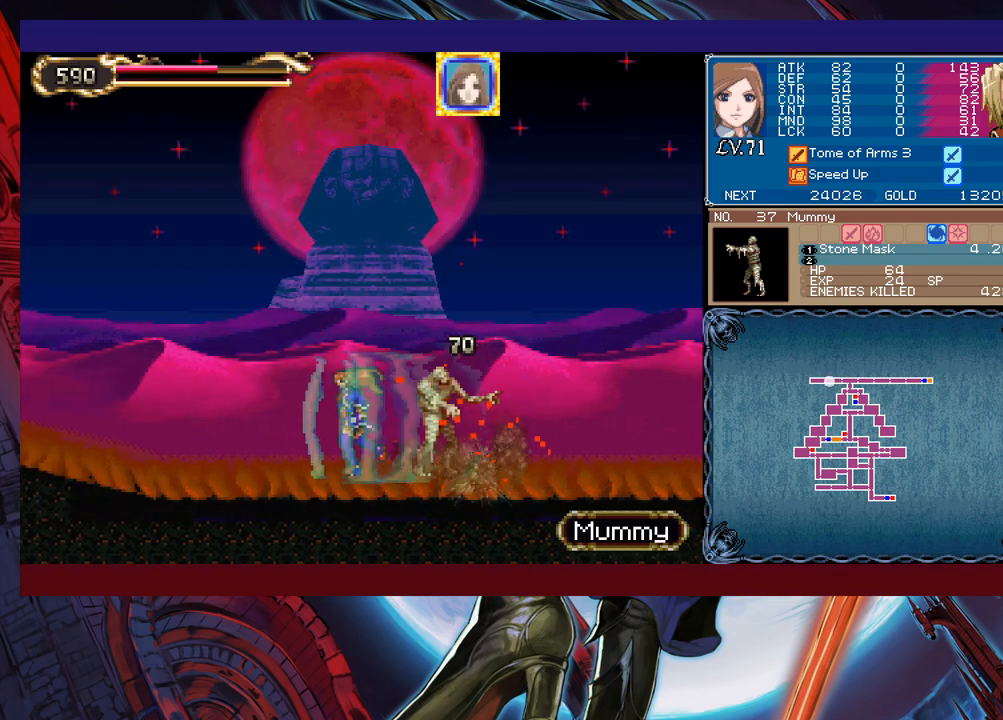
{"buttons": [], "left_stick": "left", "events": []}
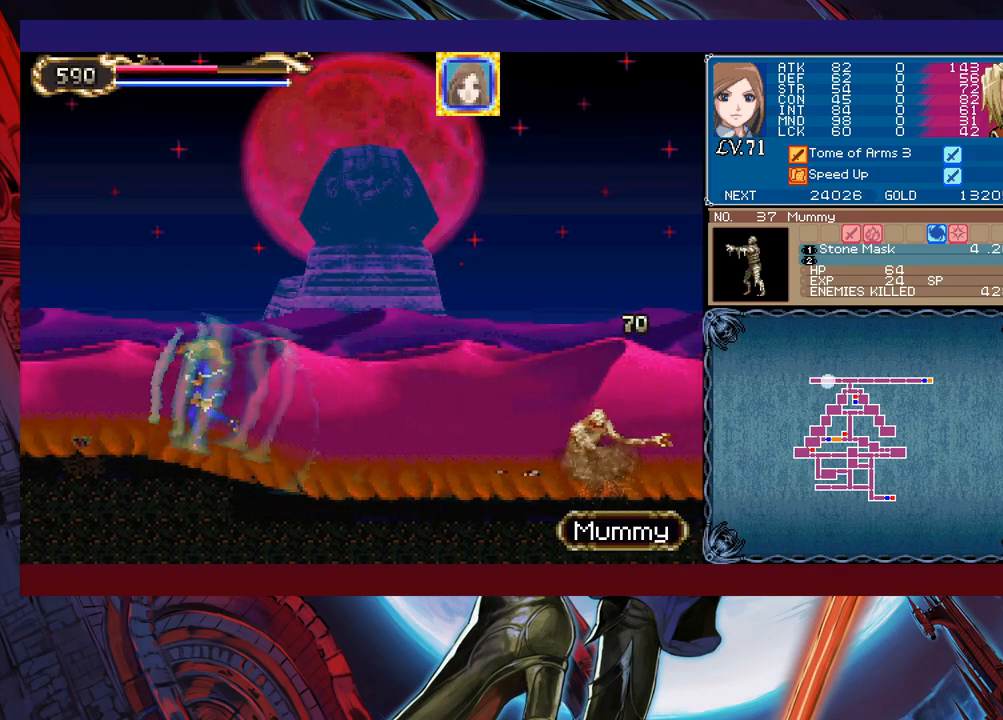
{"buttons": [], "left_stick": "right", "events": [[300, "left_stick", "right"]]}
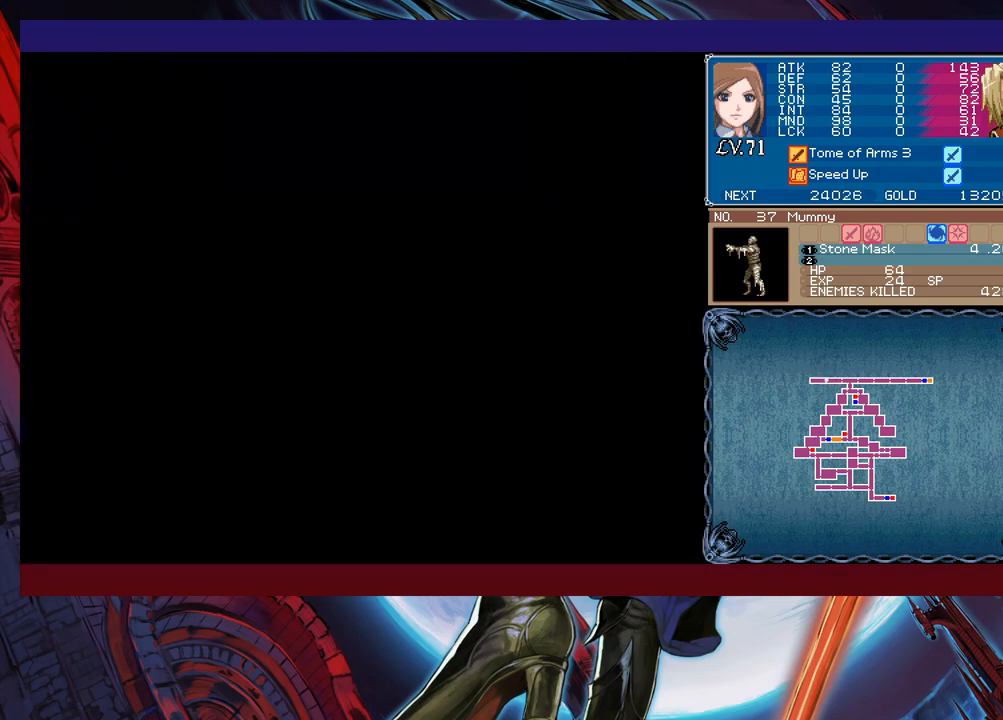
{"buttons": [], "left_stick": "right", "events": []}
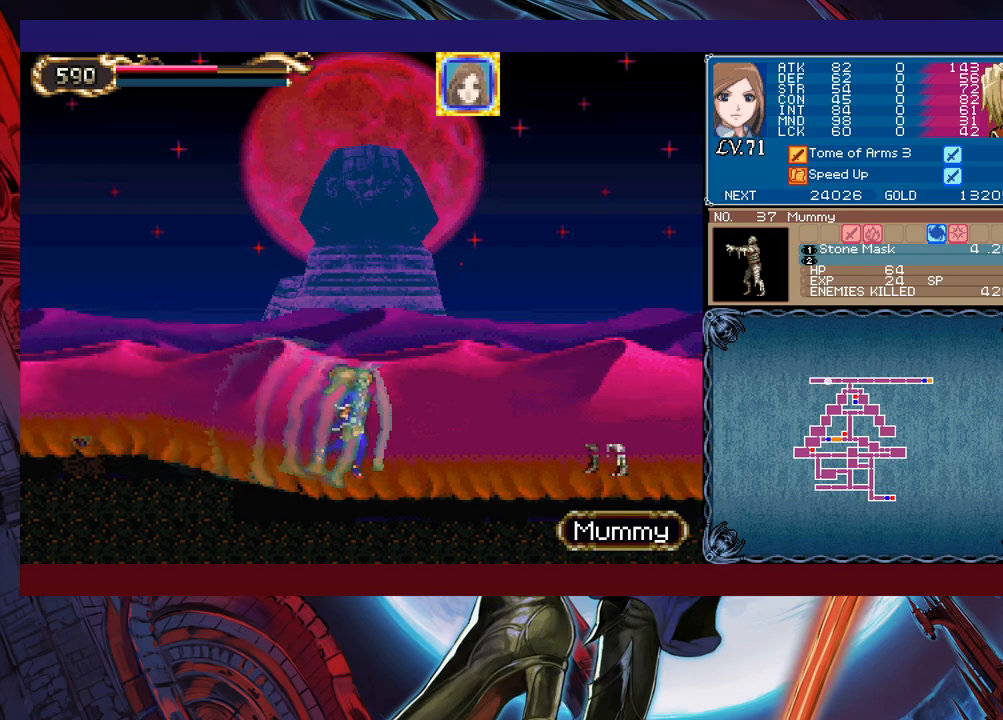
{"buttons": [], "left_stick": "right", "events": [[400, "B", "down"], [450, "B", "up"]]}